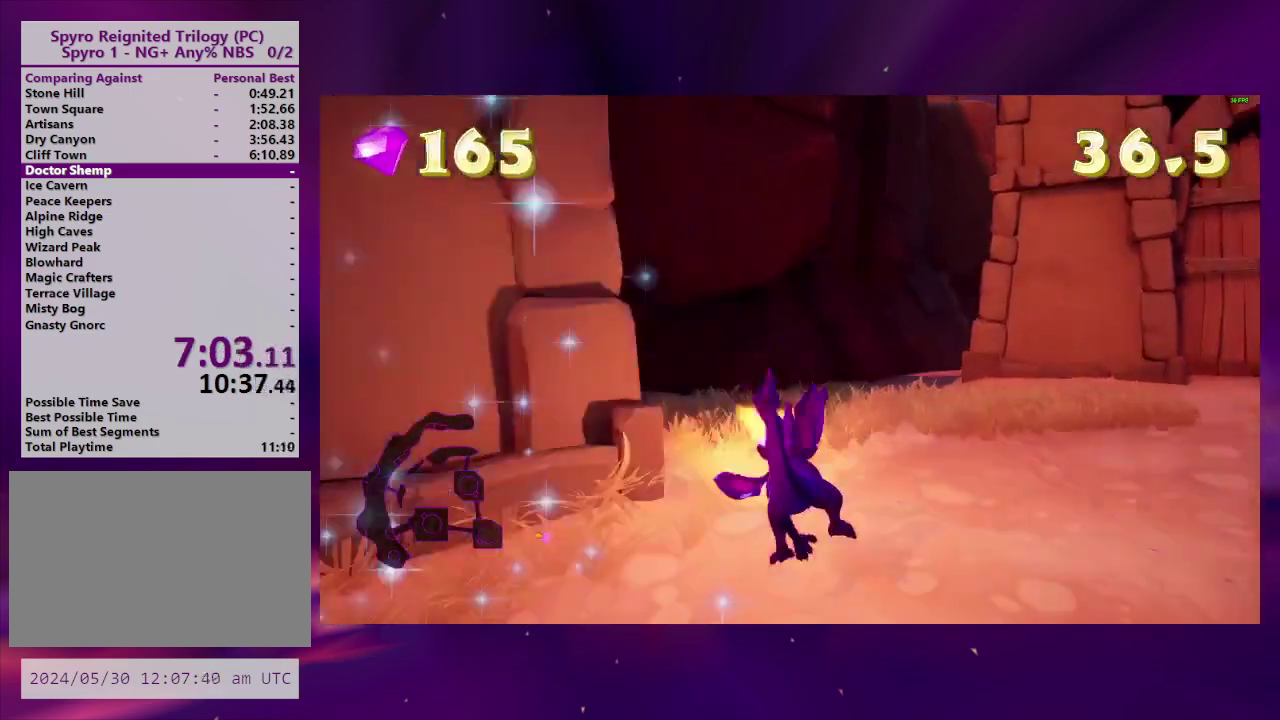
Gameplay with a controller (PlayStation layout); each line is a JSON object with the inputs held at the frame after it. "events" lists button and stick changes between this image and that frame as [ms after this image, input, new state], when the widget could be followed in between. This overlay highlights the sticks when they move; stick clicks (L3 R3) are not distinguishable. Not read: DPAD_UP L3 R3 left_stick.
{"buttons": ["DPAD_DOWN"], "right_stick": "center", "events": [[33, "CIRCLE", "up"], [200, "DPAD_DOWN", "down"], [233, "right_stick", "left"], [267, "DPAD_LEFT", "up"], [400, "right_stick", "center"]]}
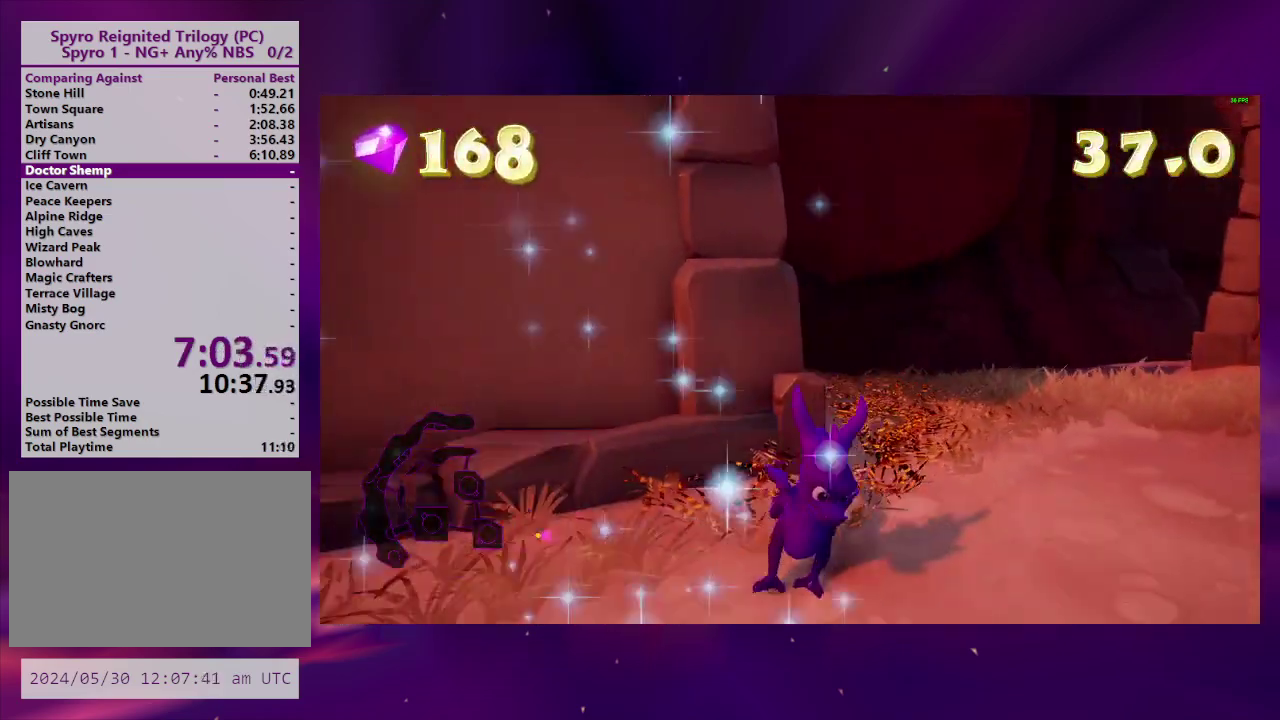
{"buttons": [], "right_stick": "center", "events": [[167, "CIRCLE", "down"], [167, "CROSS", "down"], [167, "DPAD_DOWN", "up"], [167, "DPAD_LEFT", "down"], [267, "CROSS", "up"], [300, "CIRCLE", "up"], [300, "DPAD_LEFT", "up"]]}
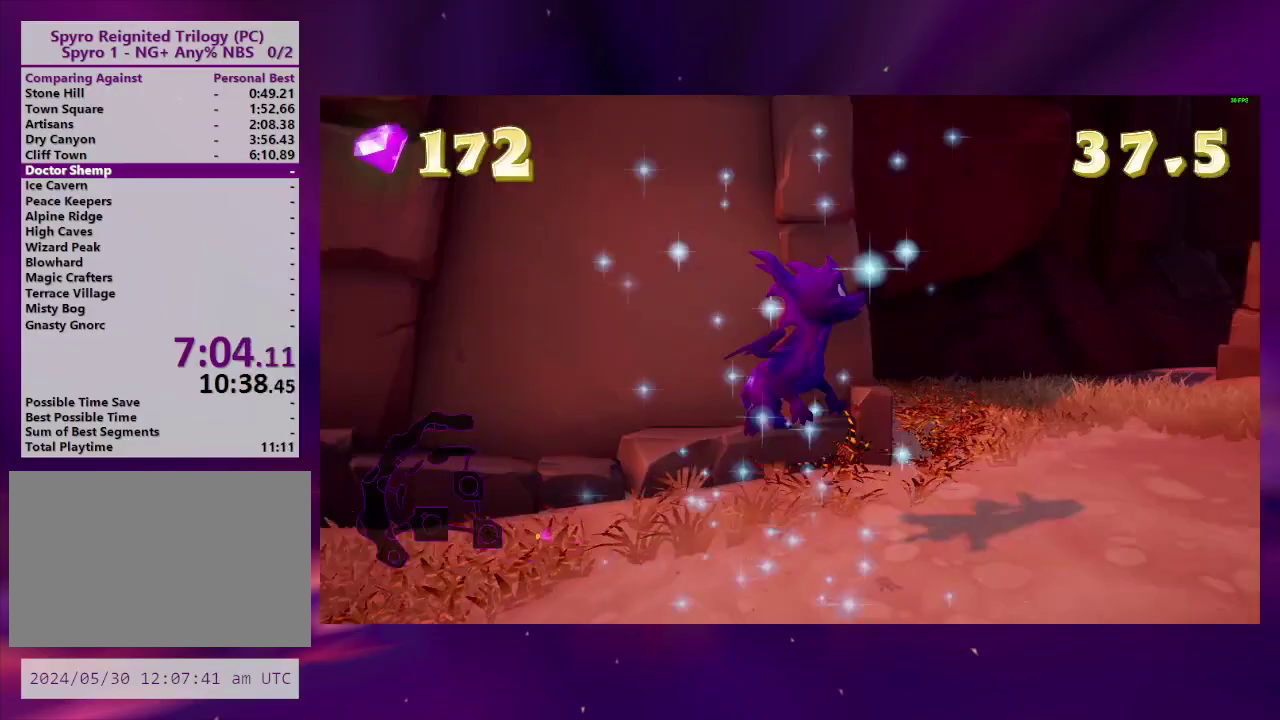
{"buttons": [], "right_stick": "center", "events": []}
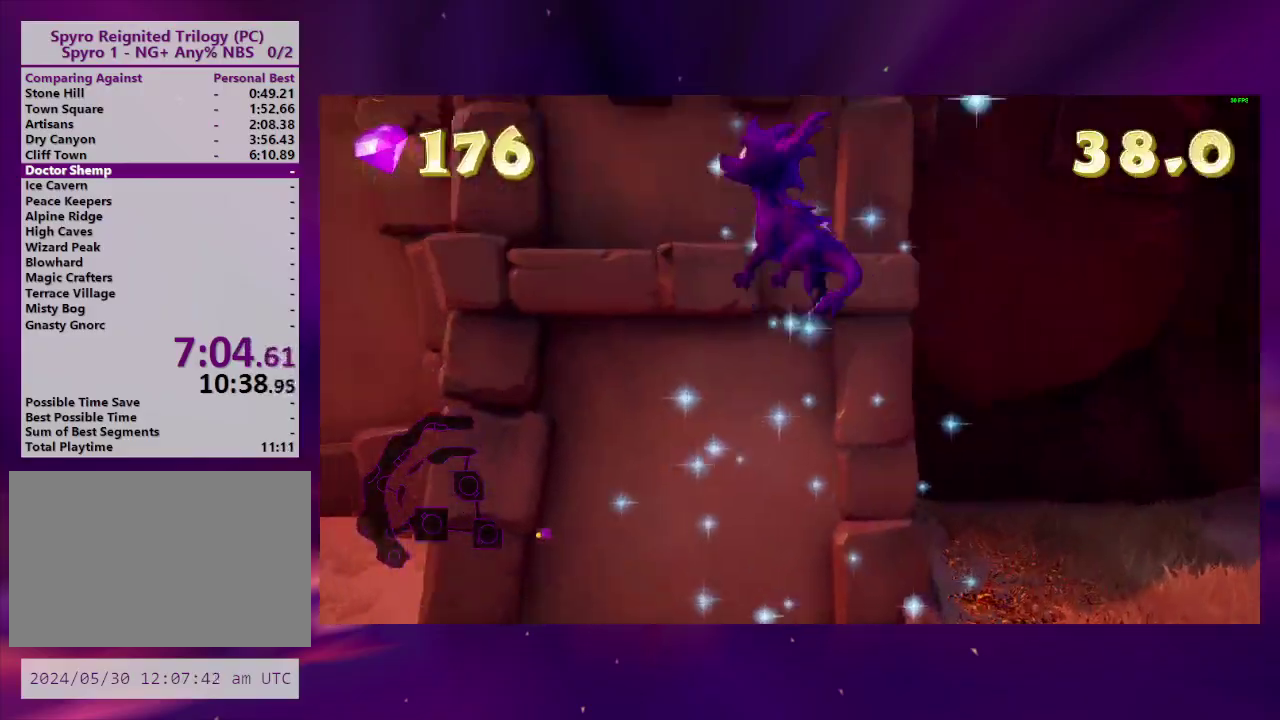
{"buttons": [], "right_stick": "center", "events": []}
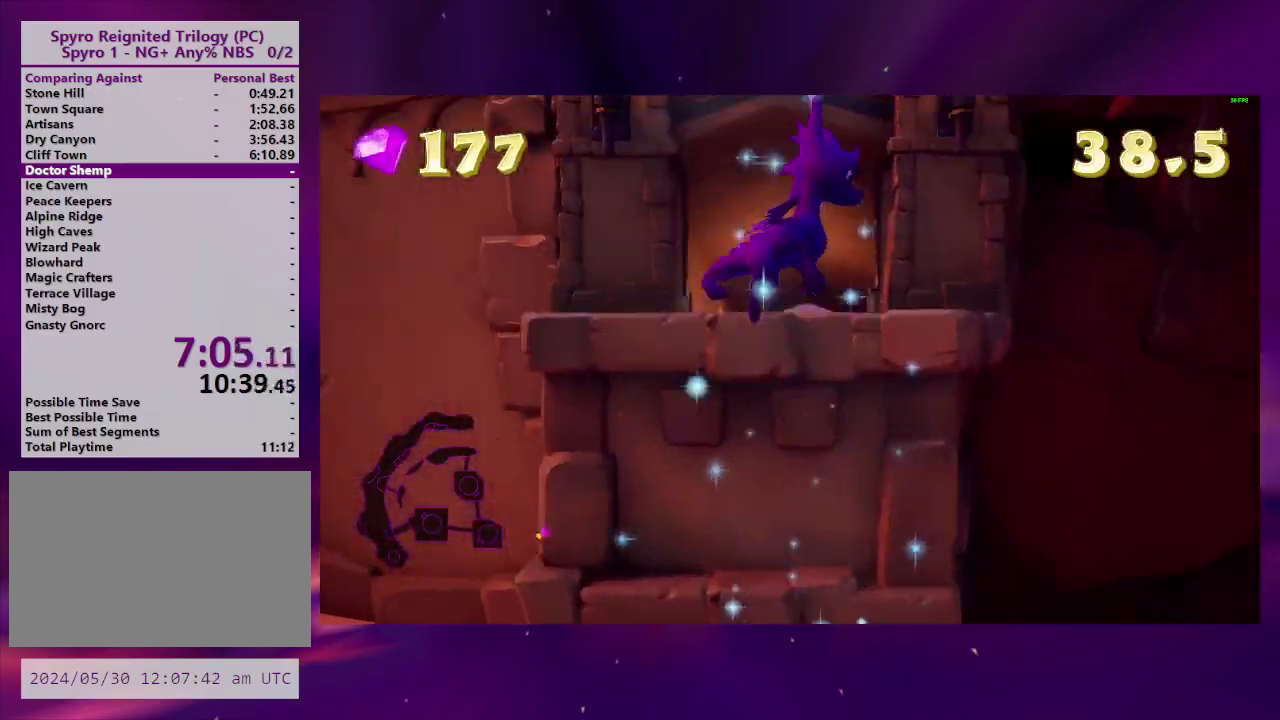
{"buttons": [], "right_stick": "center", "events": []}
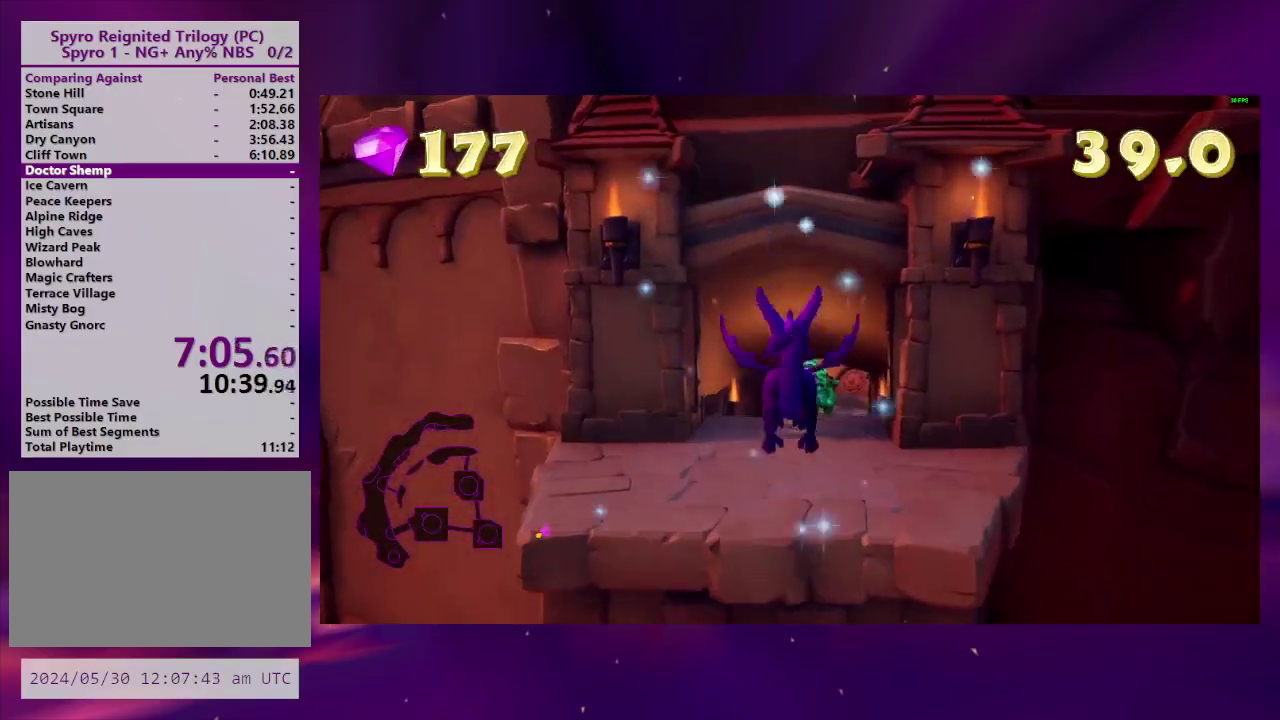
{"buttons": ["SQUARE"], "right_stick": "center", "events": [[67, "SQUARE", "down"]]}
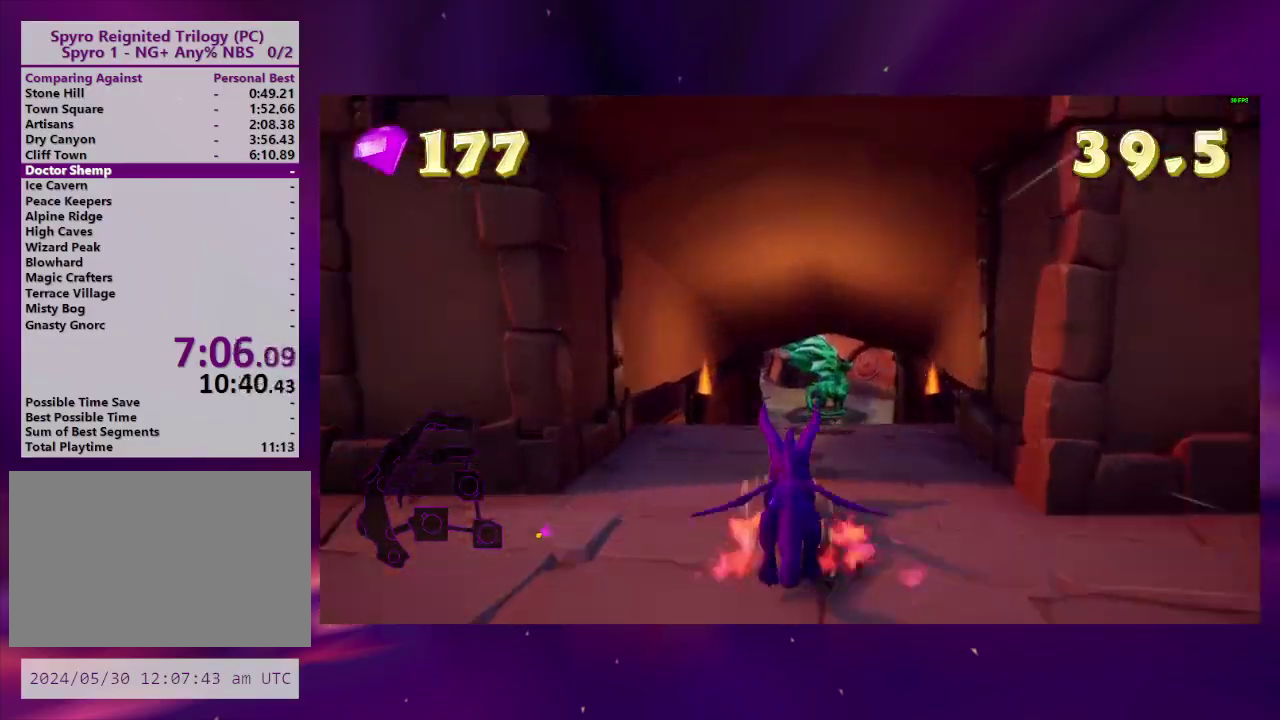
{"buttons": [], "right_stick": "center", "events": [[200, "DPAD_LEFT", "down"], [200, "SQUARE", "up"], [267, "DPAD_LEFT", "up"], [367, "DPAD_RIGHT", "down"], [467, "DPAD_RIGHT", "up"]]}
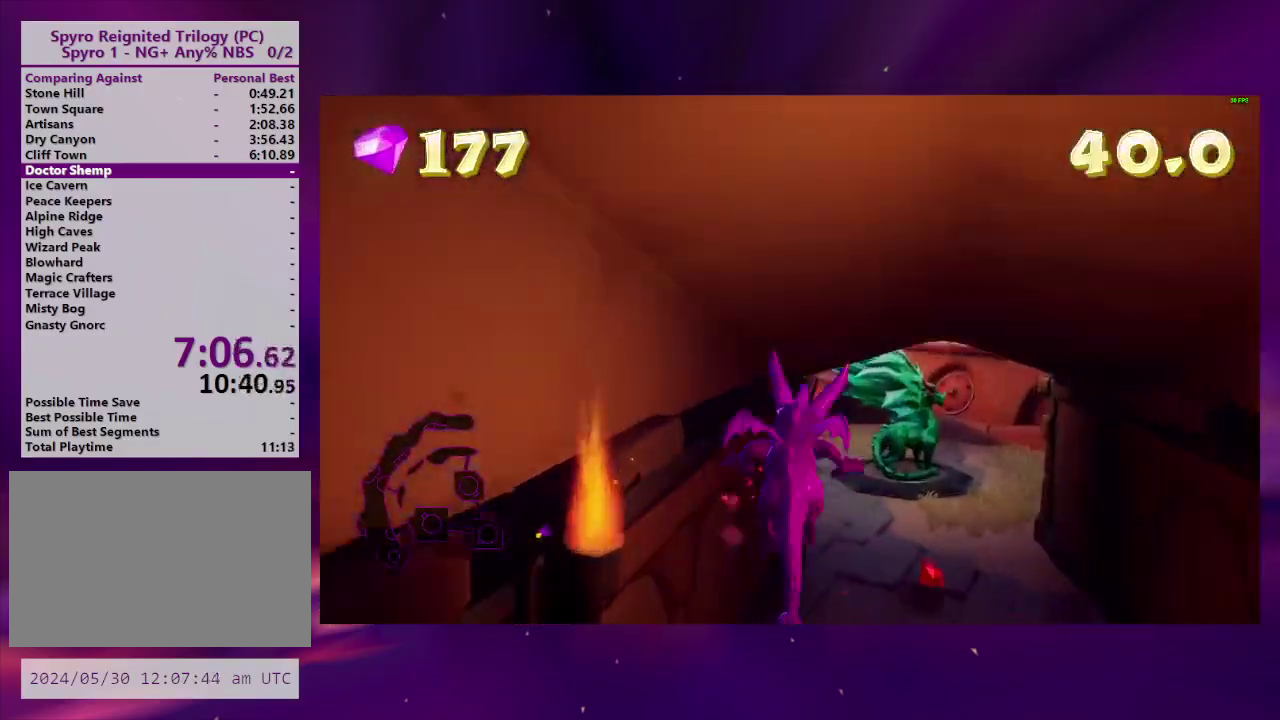
{"buttons": ["DPAD_LEFT"], "right_stick": "center", "events": [[67, "DPAD_RIGHT", "down"], [133, "DPAD_RIGHT", "up"], [300, "CROSS", "down"], [367, "CIRCLE", "down"], [400, "CROSS", "up"], [400, "DPAD_LEFT", "down"], [433, "CIRCLE", "up"]]}
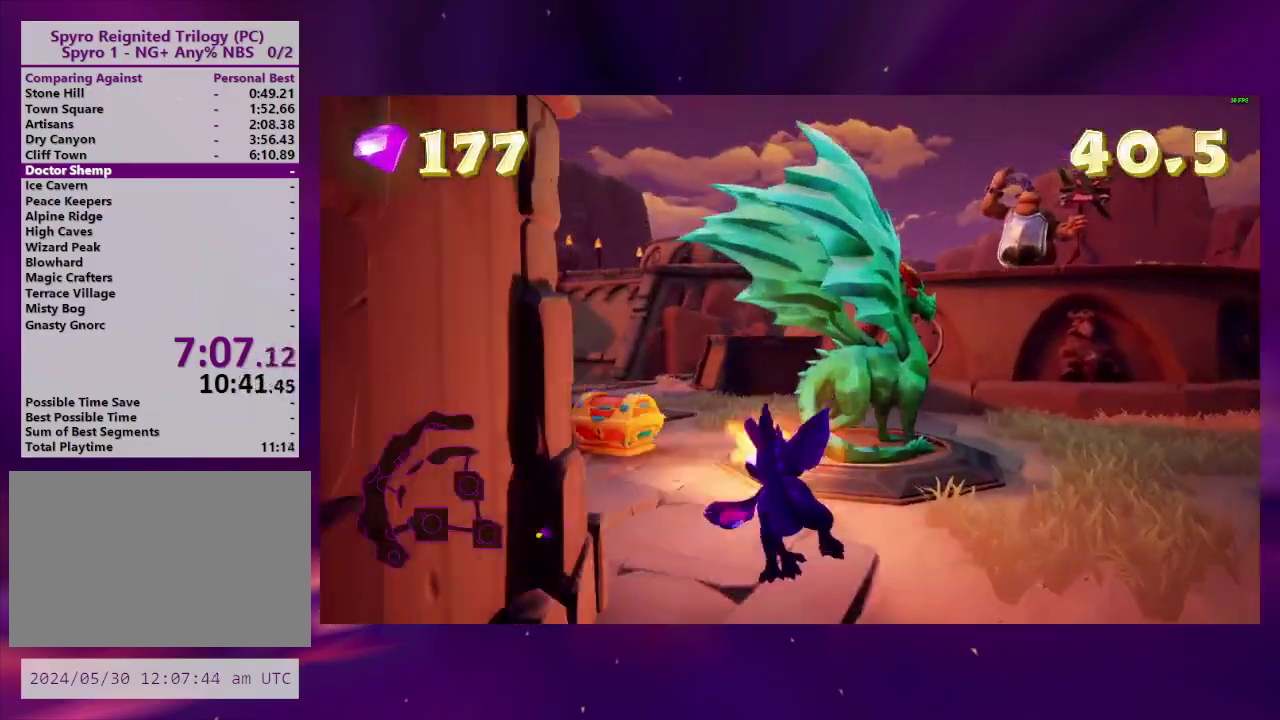
{"buttons": ["DPAD_RIGHT"], "right_stick": "center", "events": [[100, "DPAD_LEFT", "up"], [167, "CIRCLE", "down"], [167, "DPAD_RIGHT", "down"], [267, "CIRCLE", "up"], [267, "DPAD_RIGHT", "up"], [367, "DPAD_RIGHT", "down"]]}
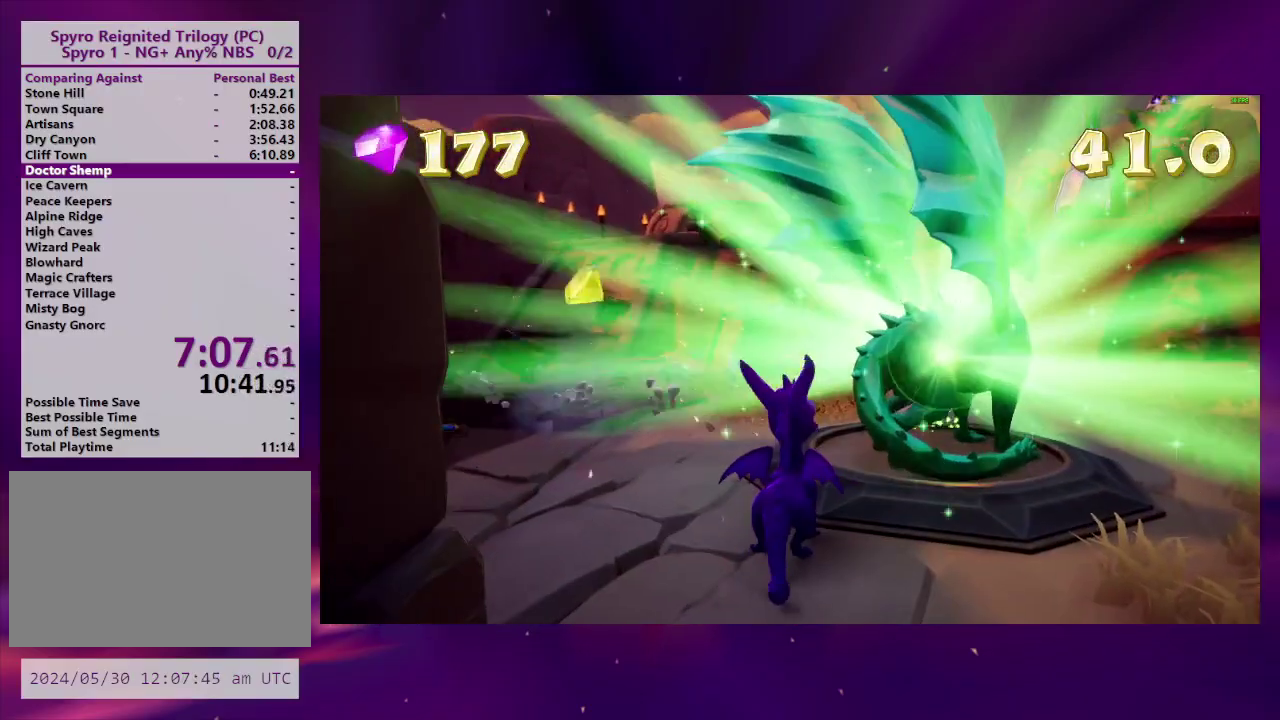
{"buttons": [], "right_stick": "center", "events": [[33, "DPAD_RIGHT", "up"]]}
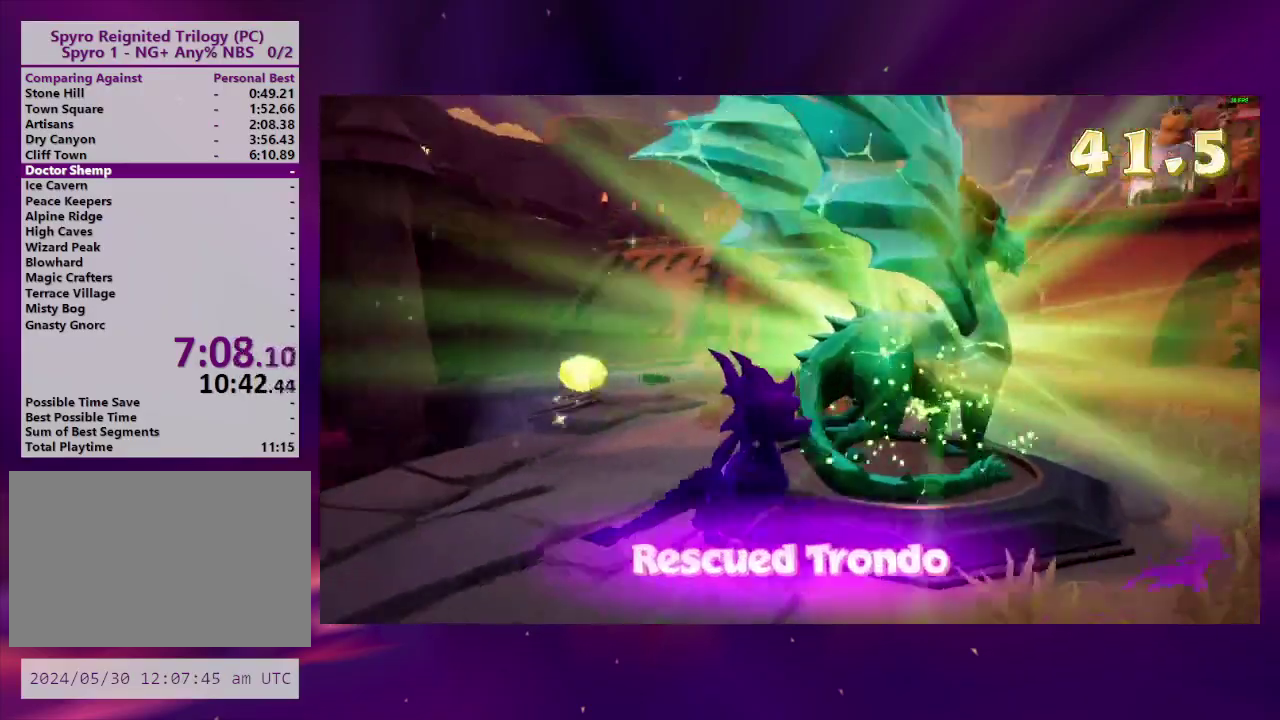
{"buttons": [], "right_stick": "center", "events": []}
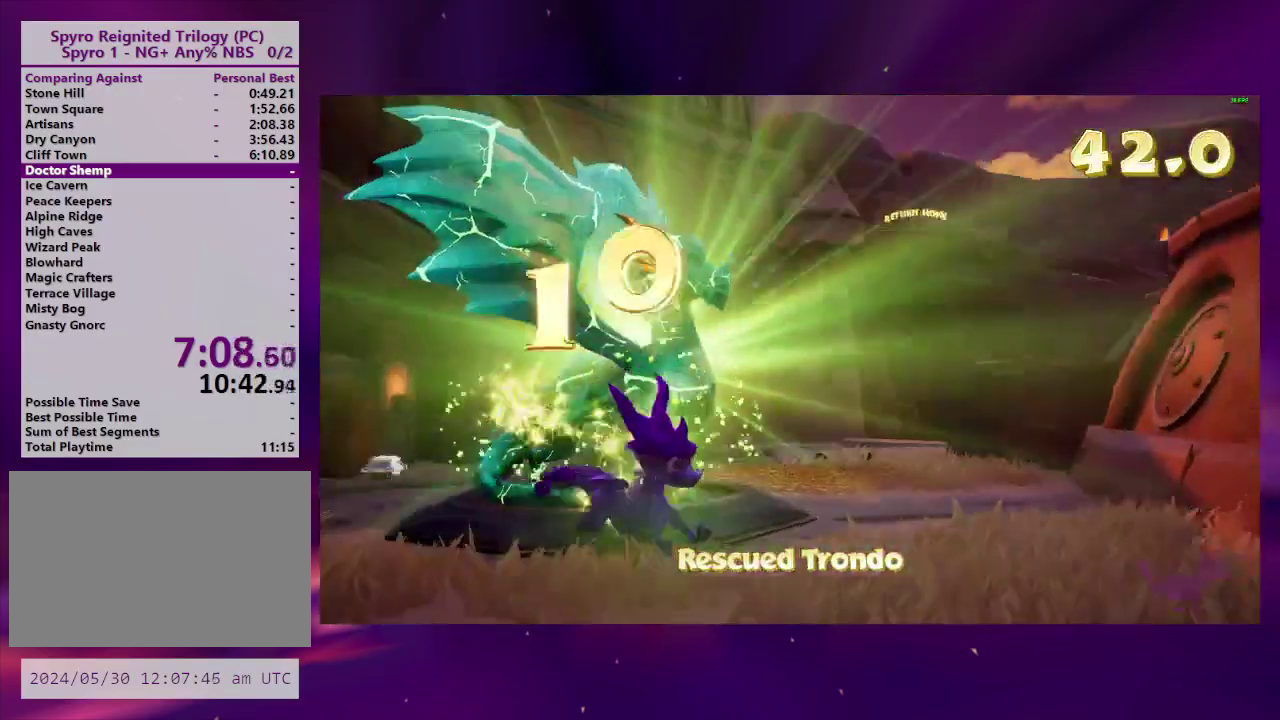
{"buttons": [], "right_stick": "center", "events": [[200, "TRIANGLE", "down"], [267, "TRIANGLE", "up"], [367, "TRIANGLE", "down"], [467, "TRIANGLE", "up"]]}
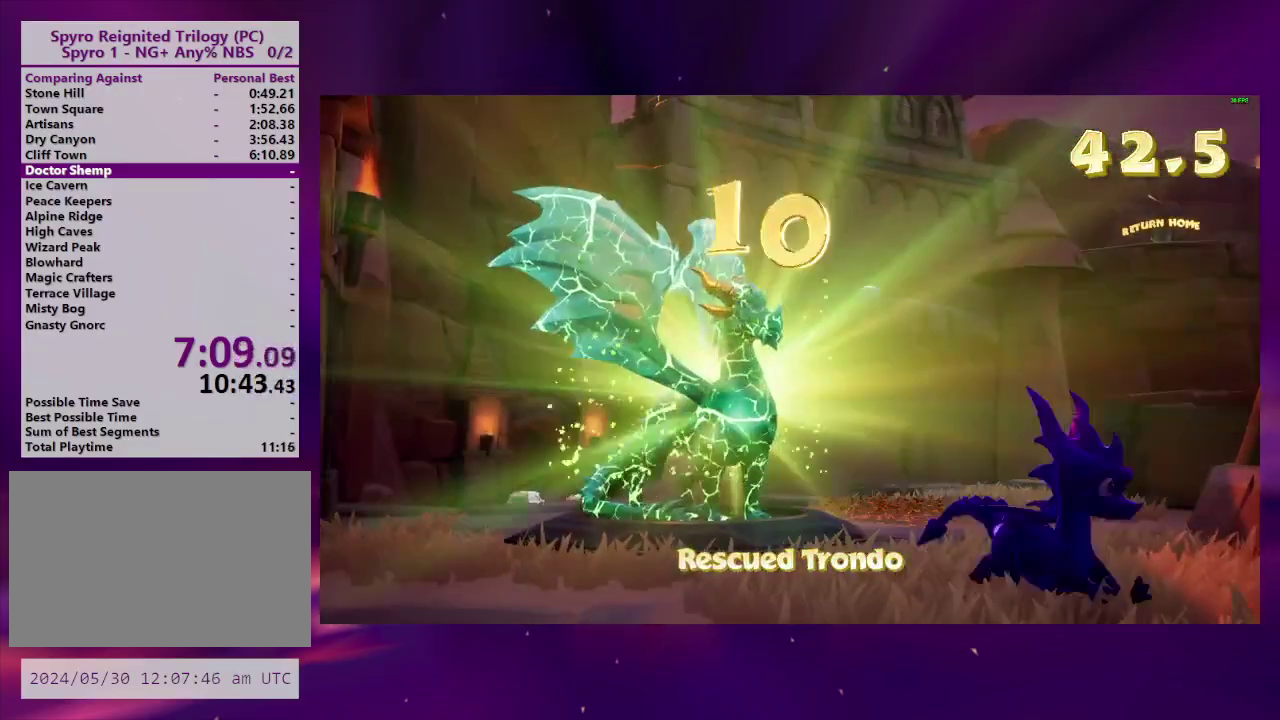
{"buttons": [], "right_stick": "center", "events": [[33, "TRIANGLE", "down"], [100, "TRIANGLE", "up"], [200, "TRIANGLE", "down"], [267, "TRIANGLE", "up"], [333, "TRIANGLE", "down"], [433, "TRIANGLE", "up"]]}
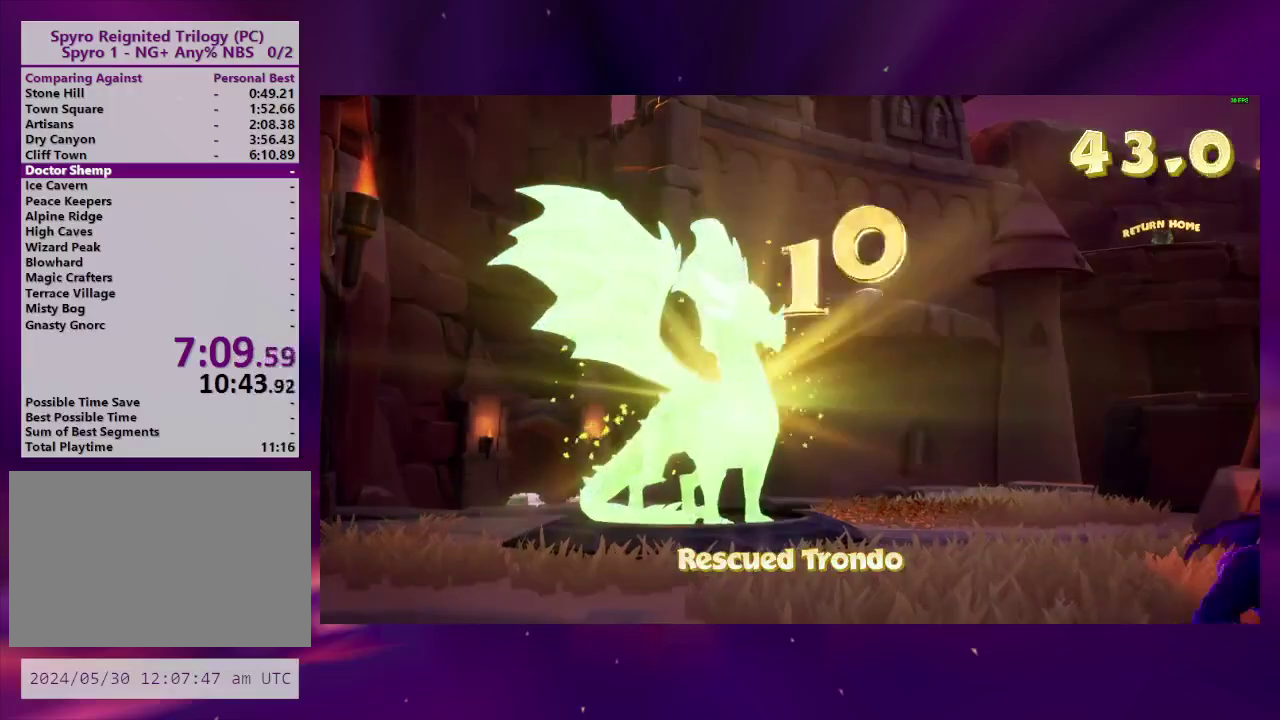
{"buttons": [], "right_stick": "center", "events": [[33, "SQUARE", "down"], [133, "SQUARE", "up"], [233, "TRIANGLE", "down"], [300, "TRIANGLE", "up"], [367, "TRIANGLE", "down"], [500, "TRIANGLE", "up"]]}
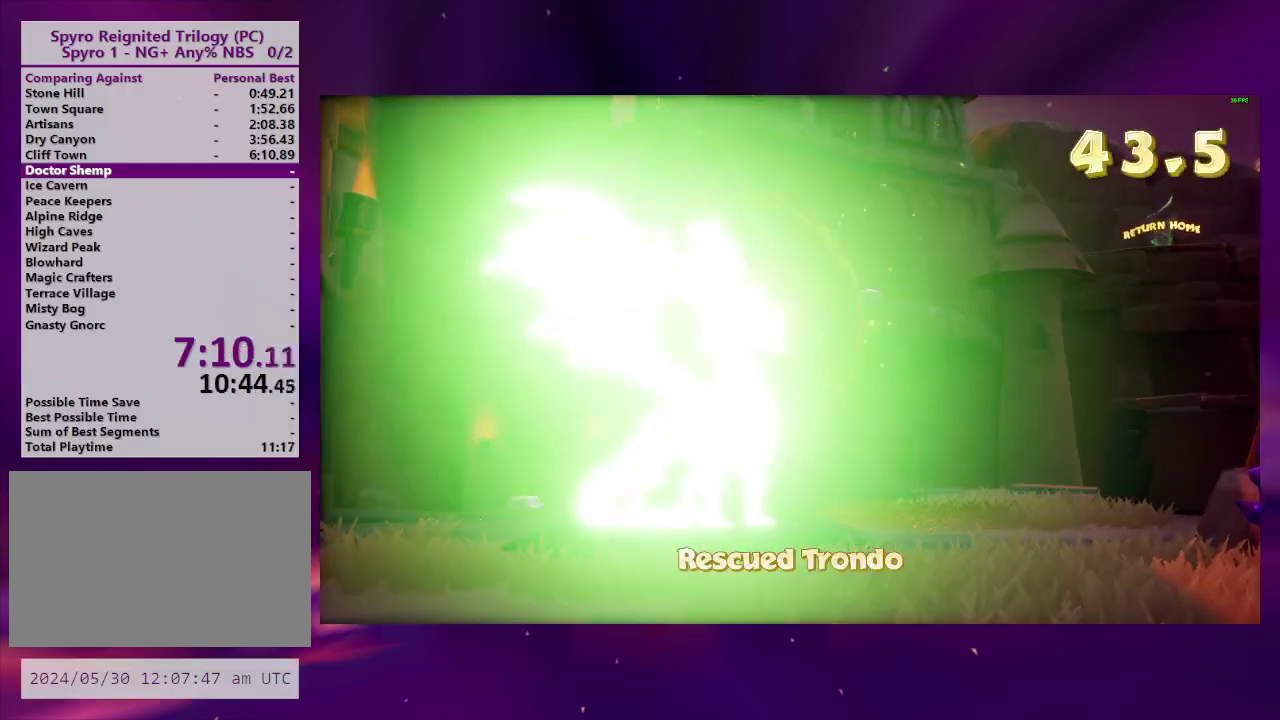
{"buttons": ["SQUARE", "TRIANGLE"], "right_stick": "center", "events": [[133, "SQUARE", "down"], [367, "TRIANGLE", "down"]]}
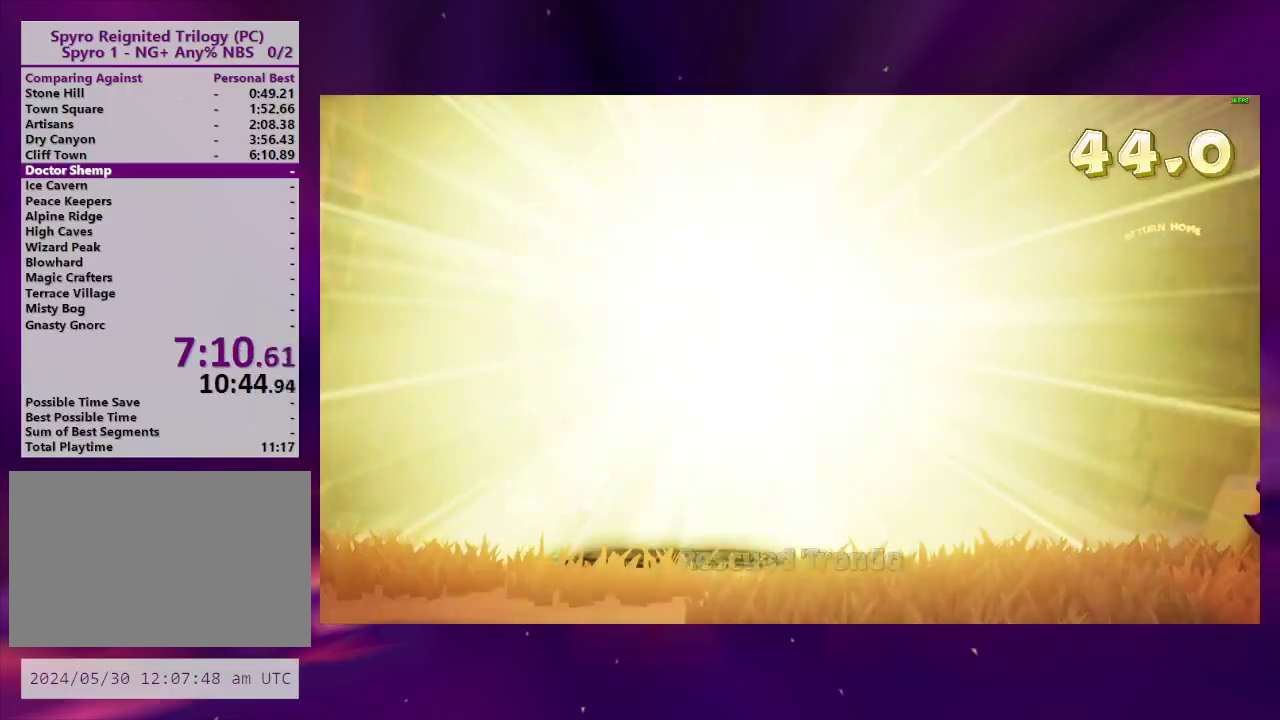
{"buttons": ["SQUARE", "DPAD_RIGHT"], "right_stick": "center", "events": [[267, "TRIANGLE", "up"], [333, "TRIANGLE", "down"], [400, "TRIANGLE", "up"], [467, "DPAD_RIGHT", "down"]]}
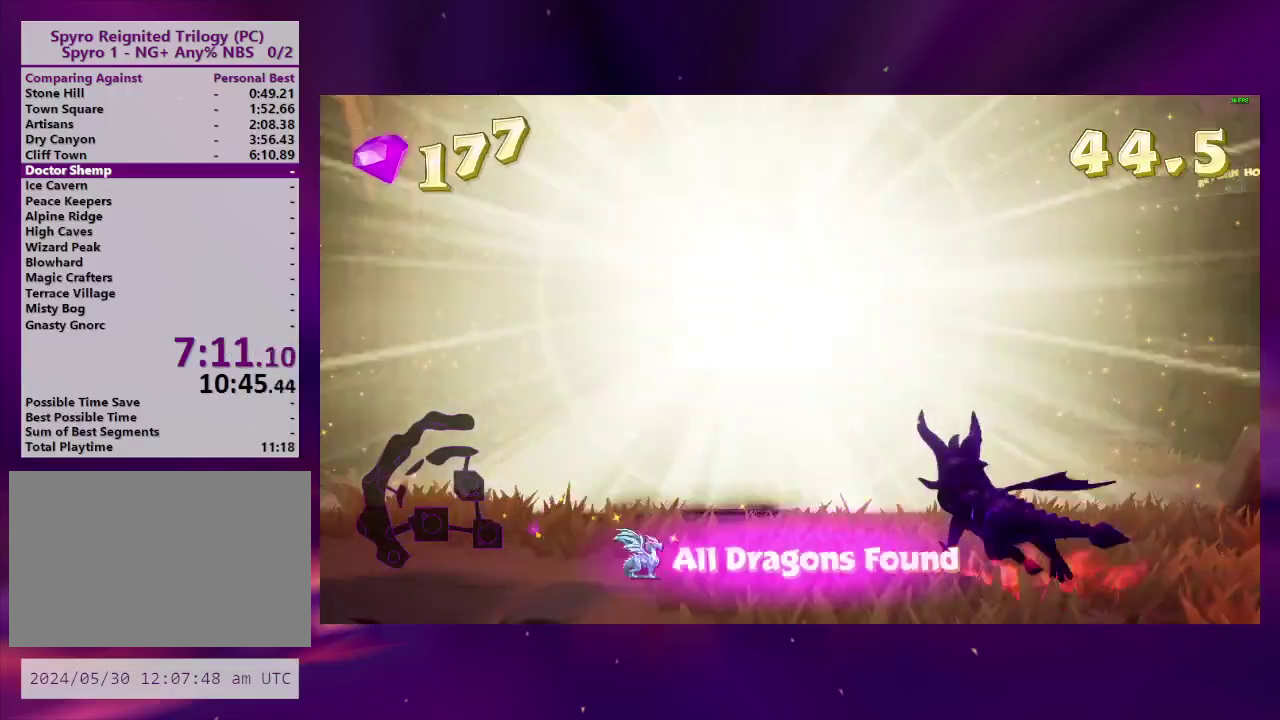
{"buttons": ["SQUARE"], "right_stick": "center", "events": [[100, "DPAD_RIGHT", "up"], [200, "CROSS", "down"], [367, "CROSS", "up"]]}
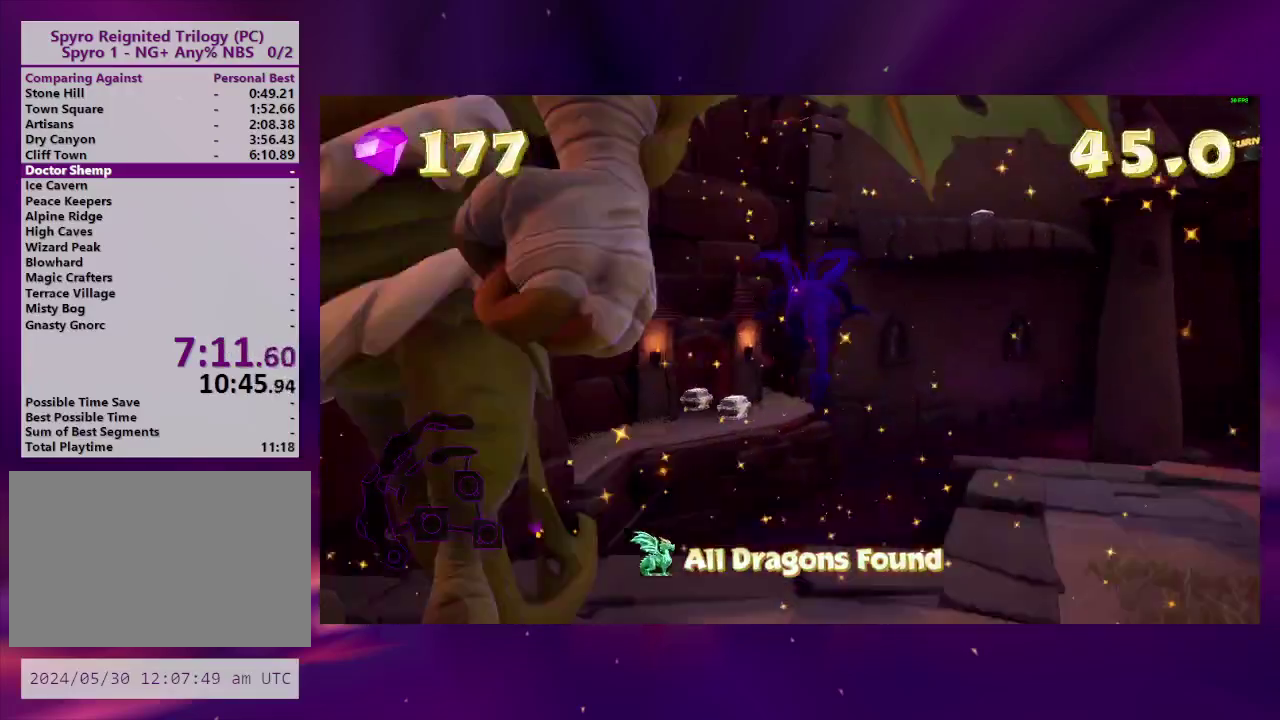
{"buttons": ["SQUARE"], "right_stick": "center", "events": [[100, "DPAD_LEFT", "down"], [167, "DPAD_LEFT", "up"]]}
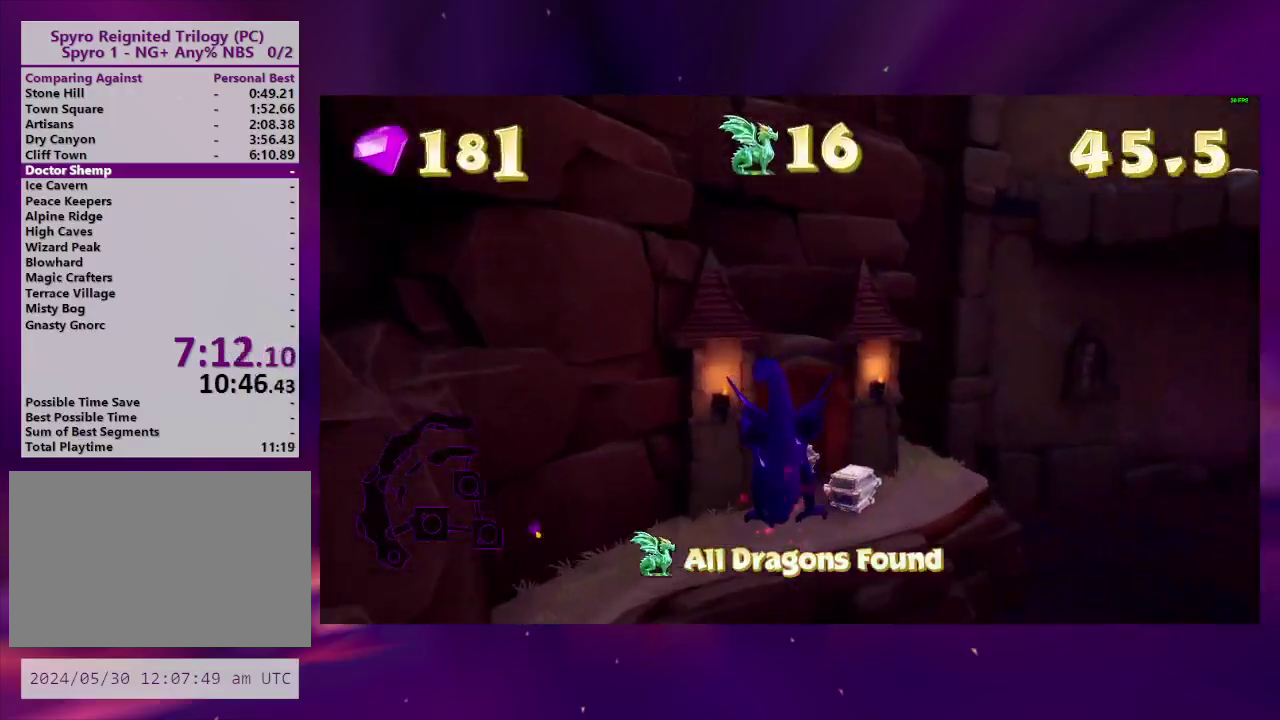
{"buttons": ["CROSS", "SQUARE"], "right_stick": "center", "events": [[67, "DPAD_RIGHT", "down"], [167, "DPAD_RIGHT", "up"], [333, "SQUARE", "up"], [367, "CROSS", "down"], [500, "SQUARE", "down"]]}
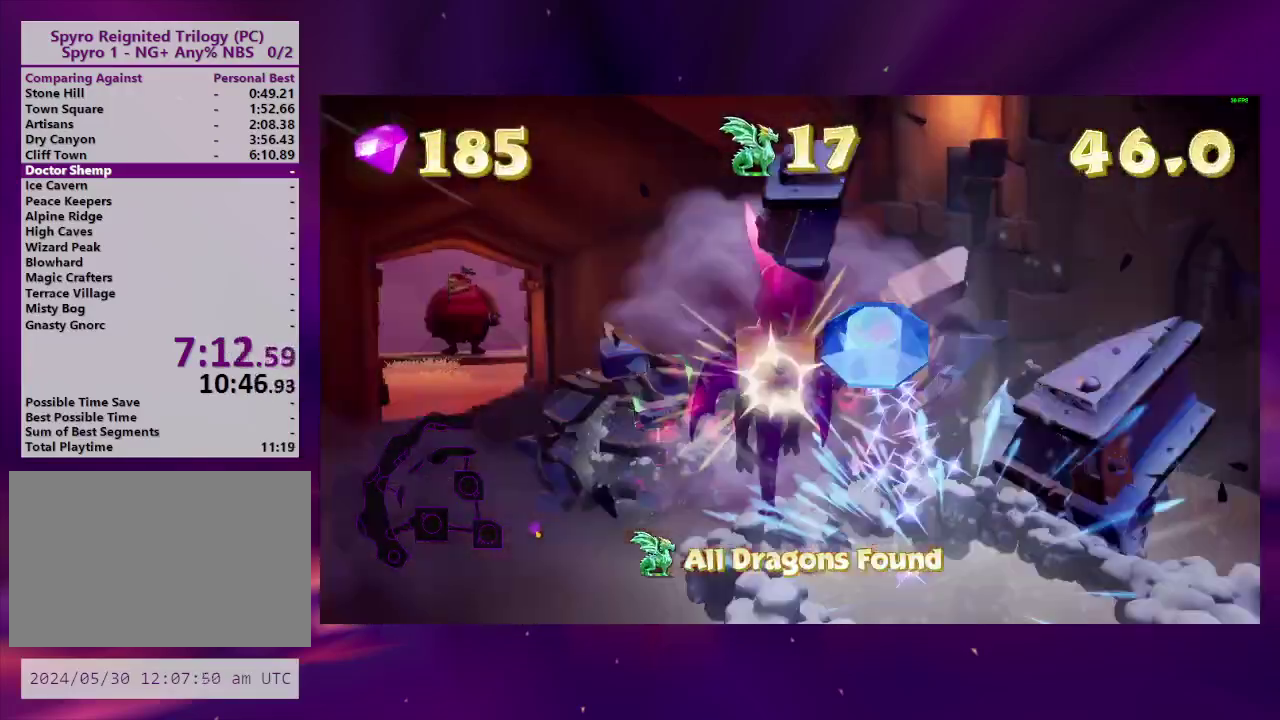
{"buttons": ["SQUARE", "DPAD_RIGHT"], "right_stick": "center", "events": [[33, "CROSS", "up"], [133, "DPAD_LEFT", "down"], [367, "DPAD_LEFT", "up"], [467, "DPAD_RIGHT", "down"]]}
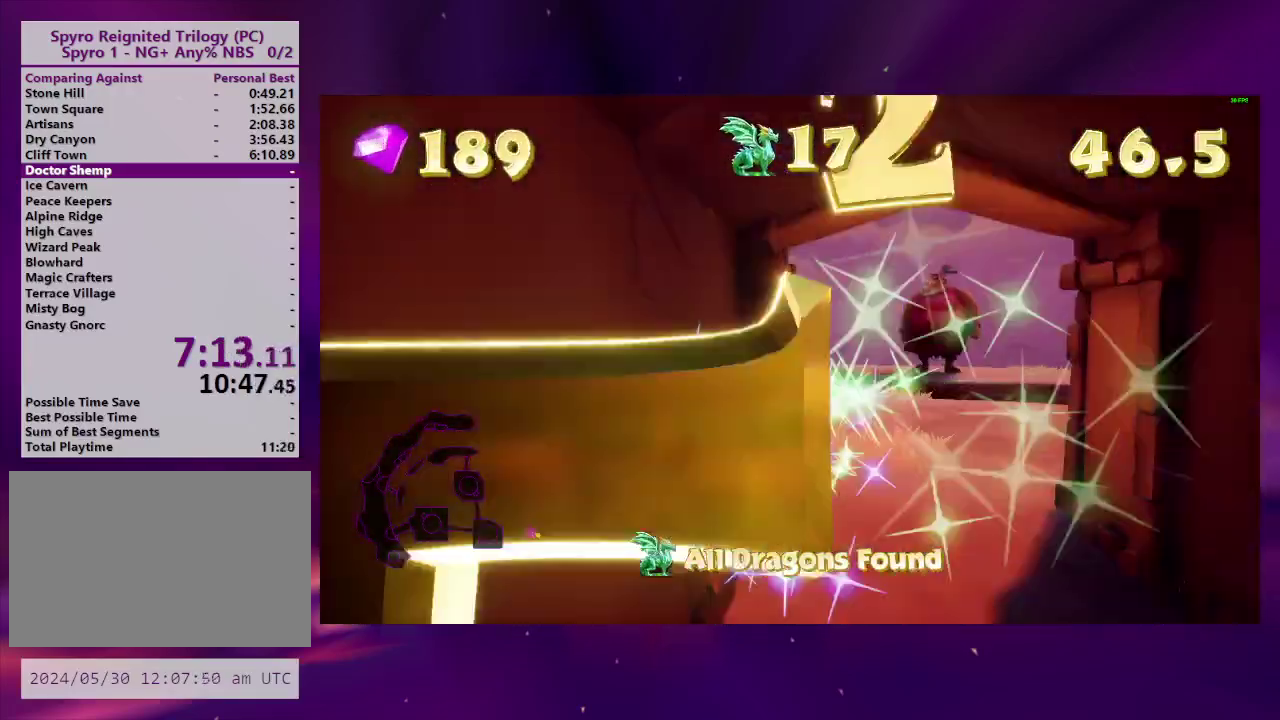
{"buttons": ["SQUARE"], "right_stick": "center", "events": [[167, "DPAD_RIGHT", "up"], [300, "CROSS", "down"], [367, "DPAD_LEFT", "down"], [433, "CROSS", "up"], [433, "DPAD_LEFT", "up"]]}
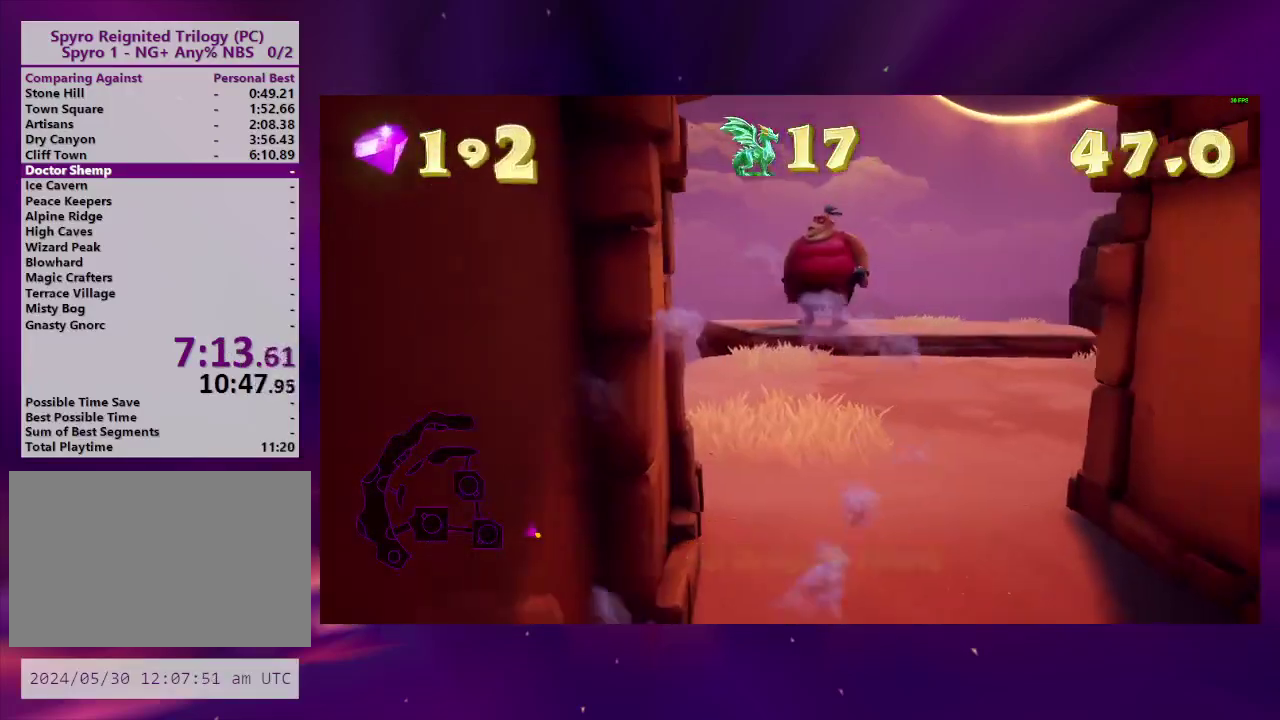
{"buttons": ["SQUARE", "DPAD_LEFT"], "right_stick": "center", "events": [[33, "DPAD_RIGHT", "down"], [133, "DPAD_RIGHT", "up"], [367, "DPAD_LEFT", "down"]]}
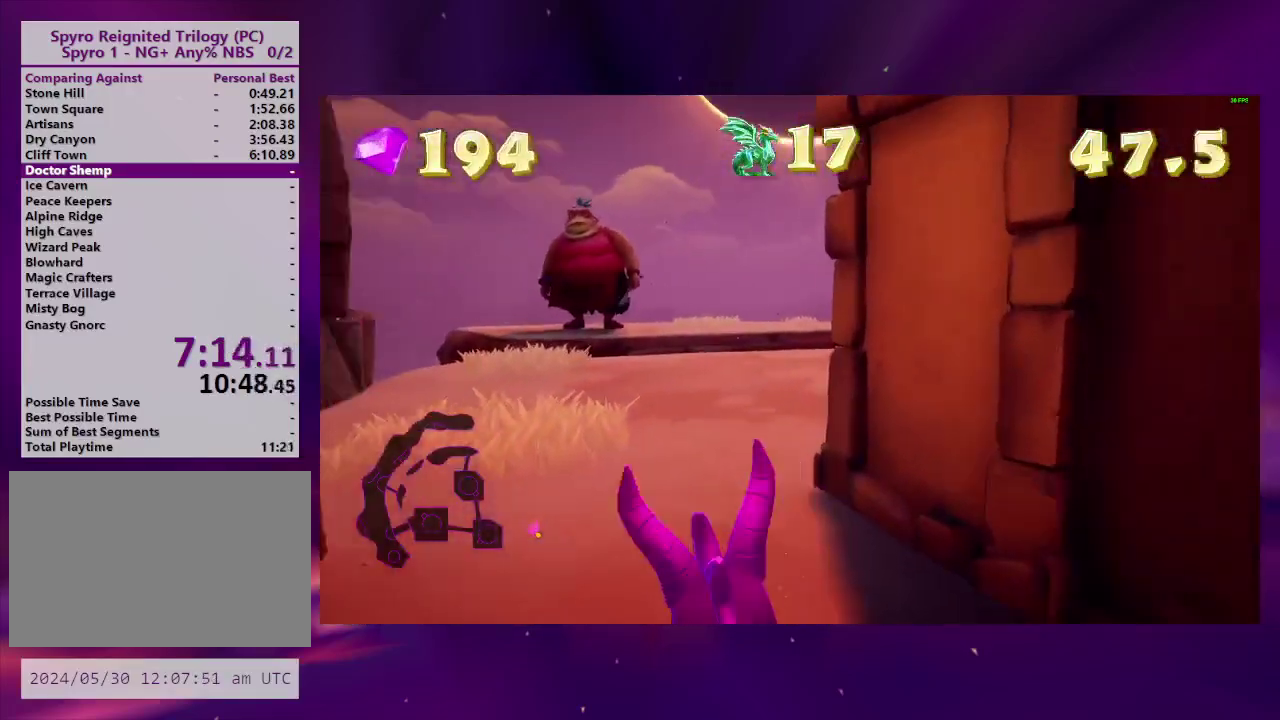
{"buttons": ["CROSS", "SQUARE", "DPAD_LEFT"], "right_stick": "center", "events": [[67, "DPAD_LEFT", "up"], [200, "DPAD_RIGHT", "down"], [300, "DPAD_RIGHT", "up"], [367, "CROSS", "down"], [500, "DPAD_LEFT", "down"]]}
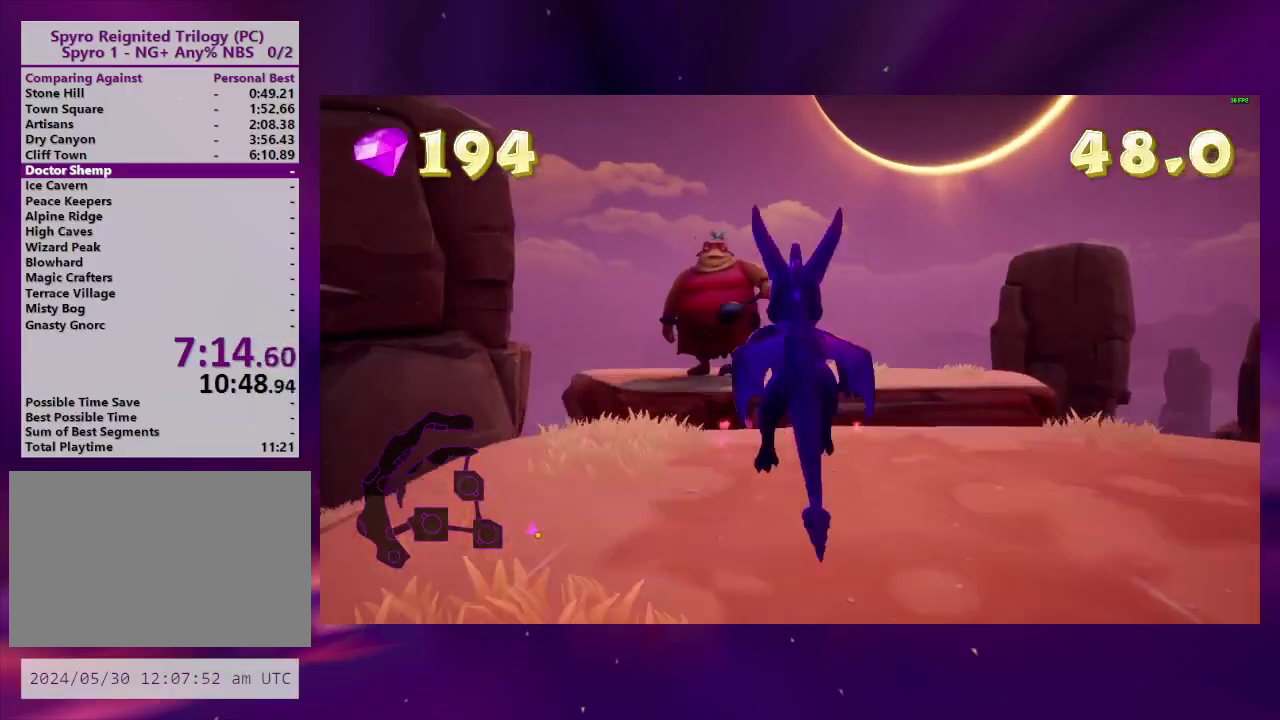
{"buttons": ["DPAD_LEFT"], "right_stick": "center", "events": [[67, "DPAD_LEFT", "up"], [167, "CROSS", "up"], [300, "DPAD_RIGHT", "down"], [367, "DPAD_RIGHT", "up"], [367, "SQUARE", "up"], [467, "DPAD_LEFT", "down"]]}
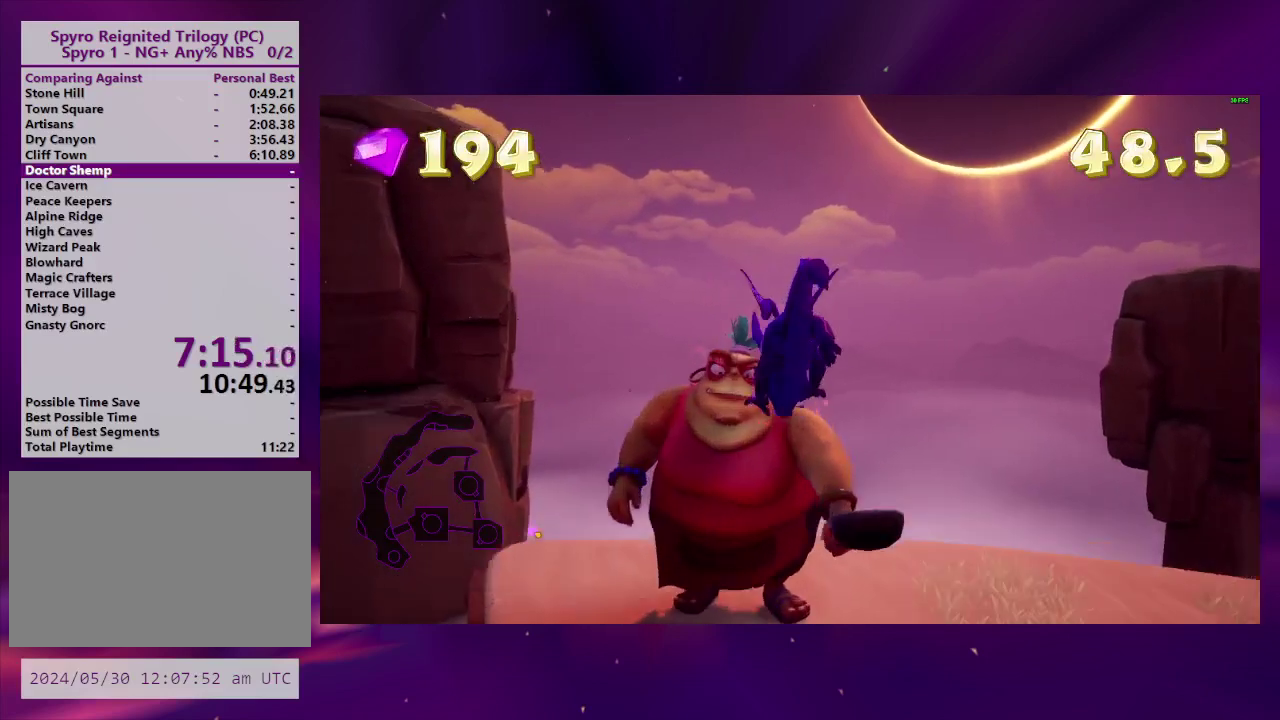
{"buttons": [], "right_stick": "center", "events": [[33, "DPAD_LEFT", "up"]]}
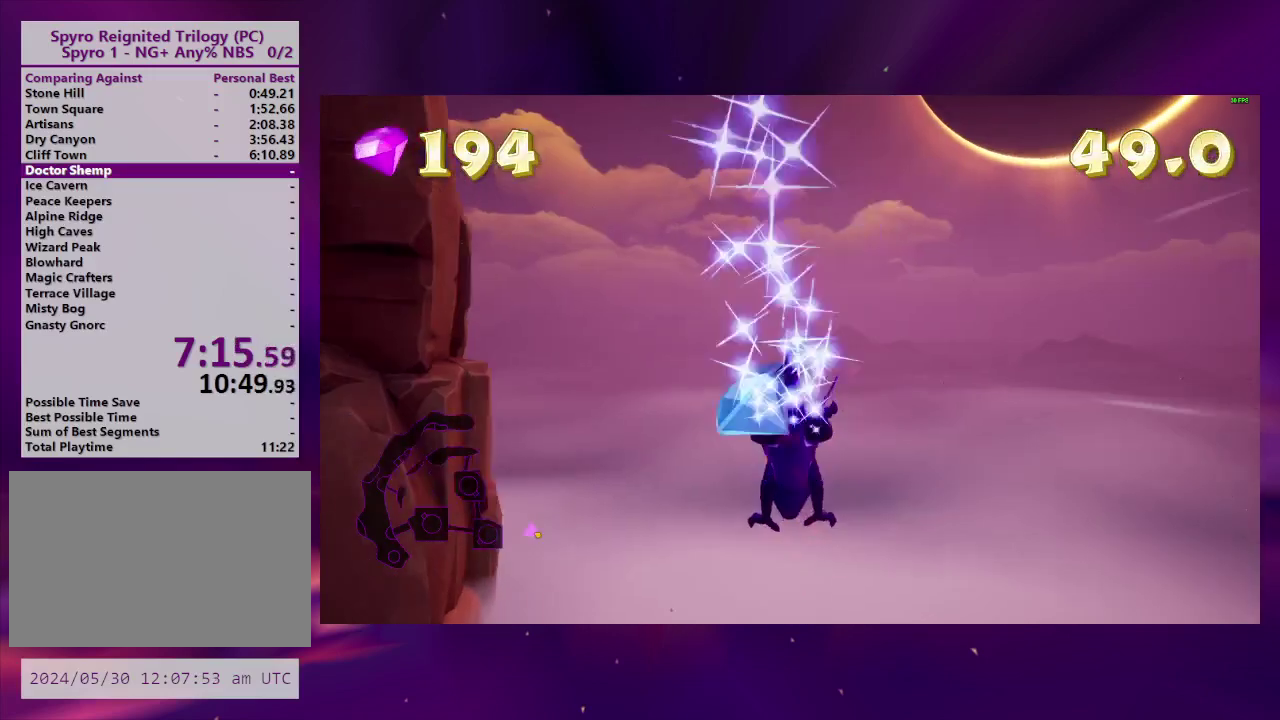
{"buttons": ["CROSS"], "right_stick": "center", "events": [[133, "START", "down"], [267, "START", "up"], [367, "CROSS", "down"]]}
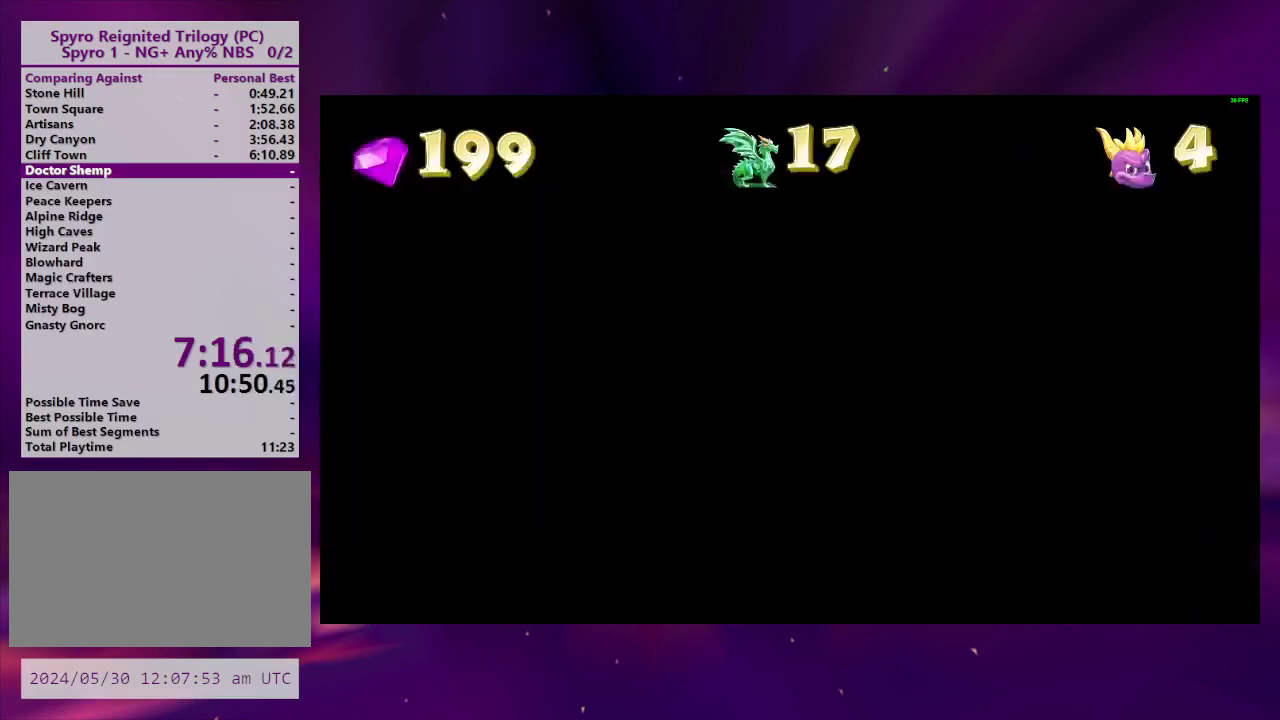
{"buttons": [], "right_stick": "center", "events": [[100, "CROSS", "up"]]}